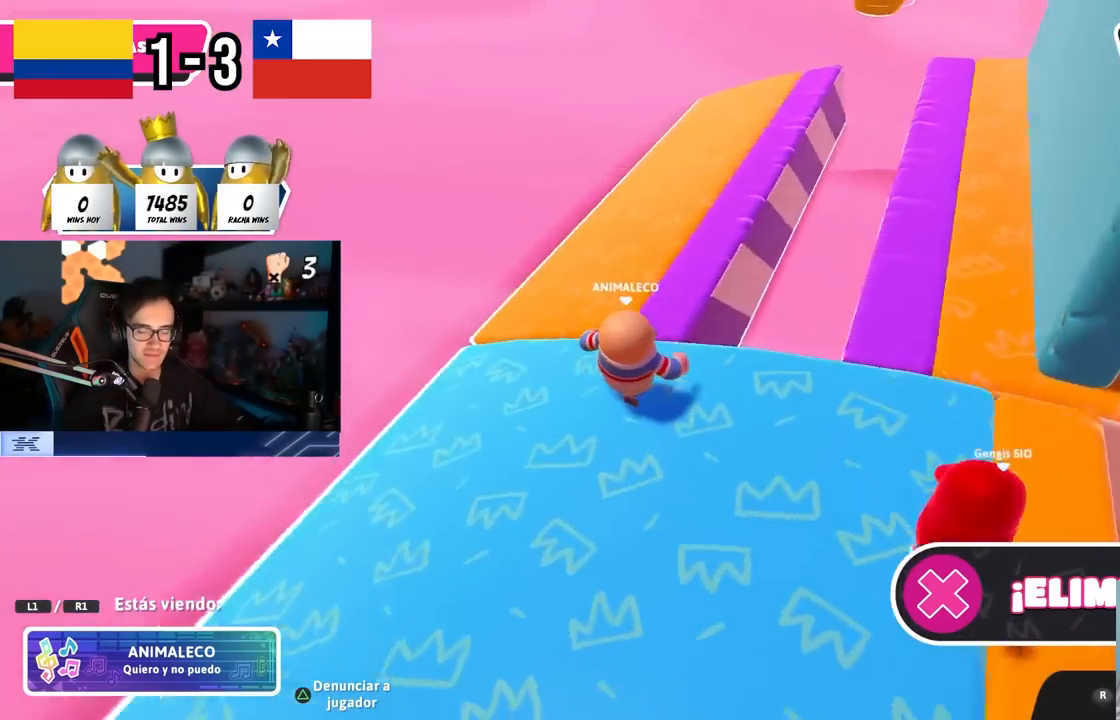
Gameplay with a controller (PlayStation layout); each line is a JSON object with the inputs held at the frame after it. "events" lists button and stick changes between this image and that frame as [ms after this image, input, new state], when the widget could be followed in between. Not read: R1.
{"buttons": [], "left_stick": "center", "right_stick": "right", "events": []}
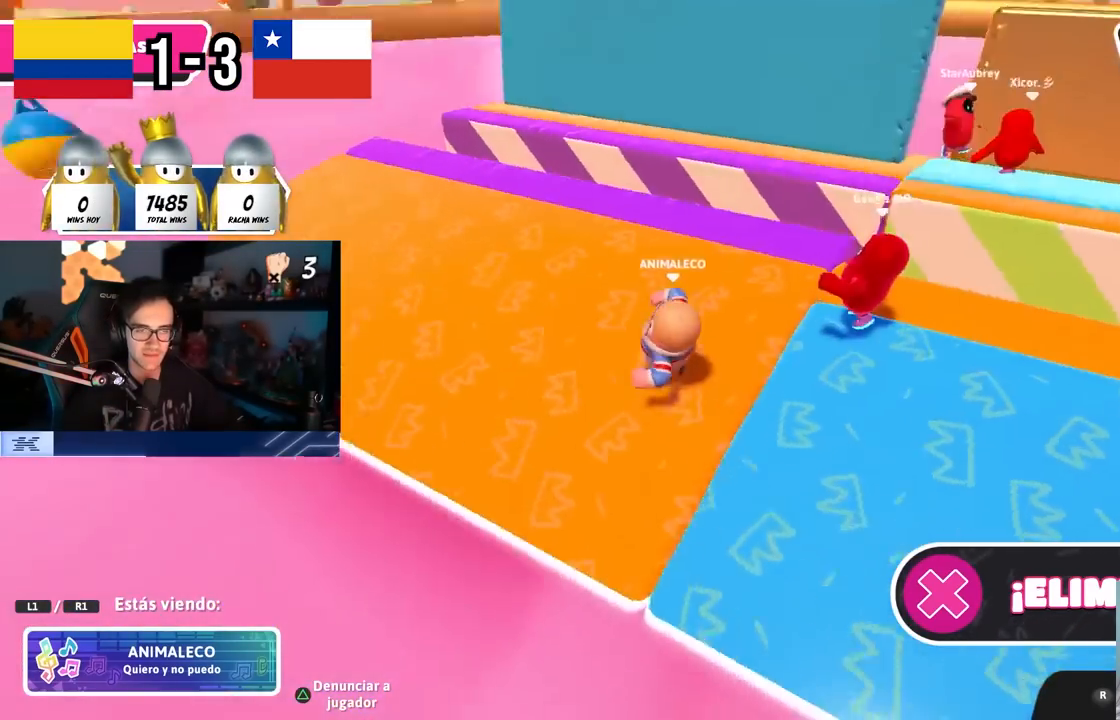
{"buttons": [], "left_stick": "center", "right_stick": "center", "events": [[500, "right_stick", "center"]]}
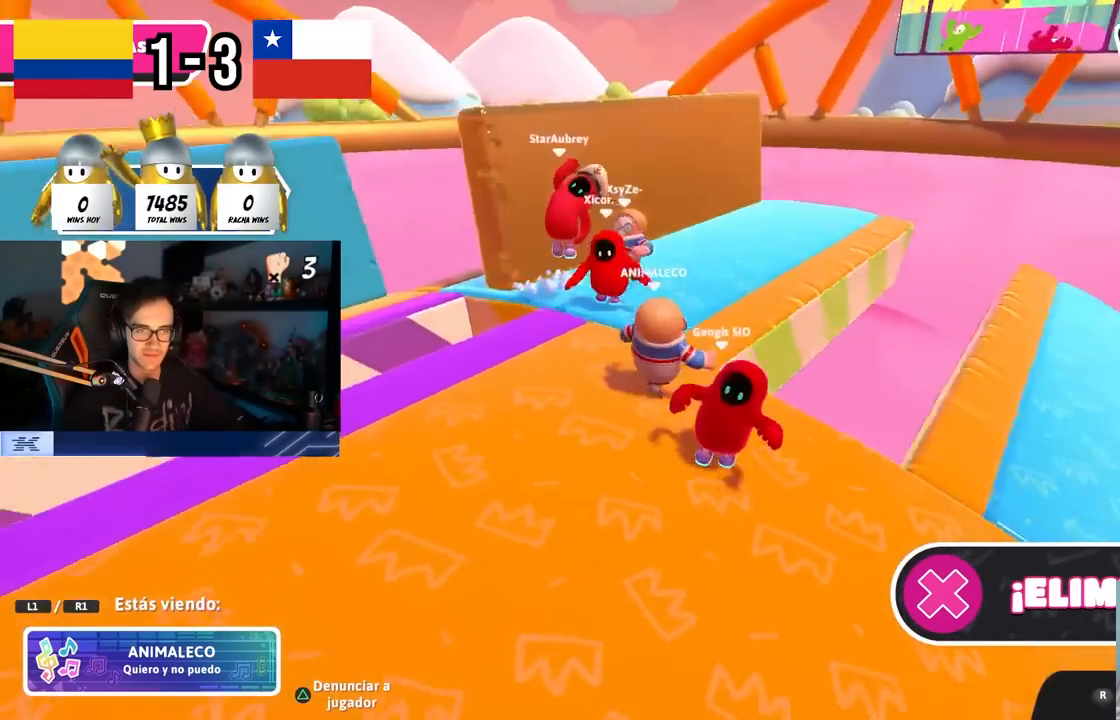
{"buttons": [], "left_stick": "center", "right_stick": "down-right", "events": [[83, "right_stick", "right"], [200, "right_stick", "down-right"]]}
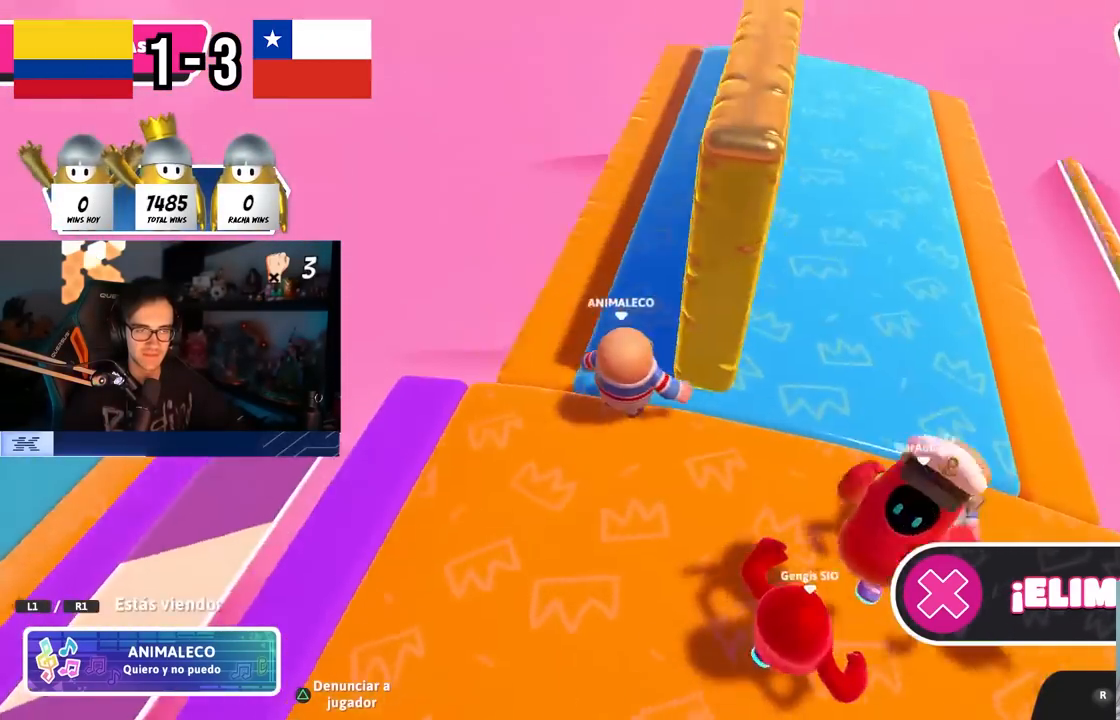
{"buttons": [], "left_stick": "center", "right_stick": "center", "events": [[83, "right_stick", "center"]]}
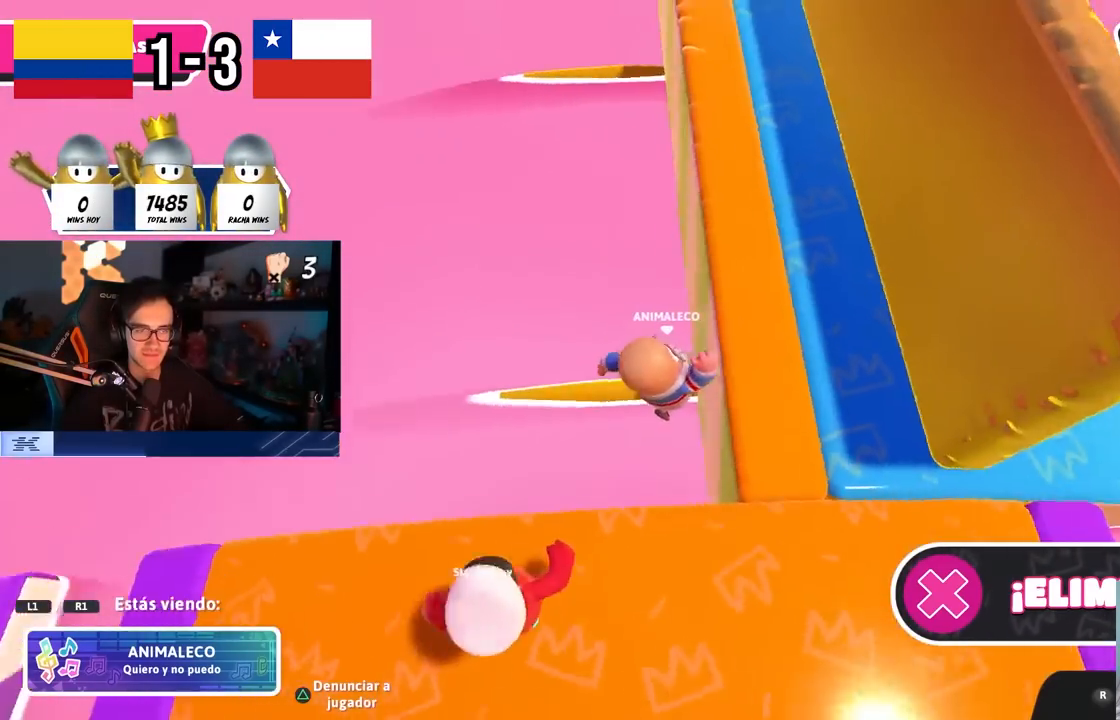
{"buttons": [], "left_stick": "center", "right_stick": "center", "events": [[83, "right_stick", "right"], [300, "right_stick", "center"]]}
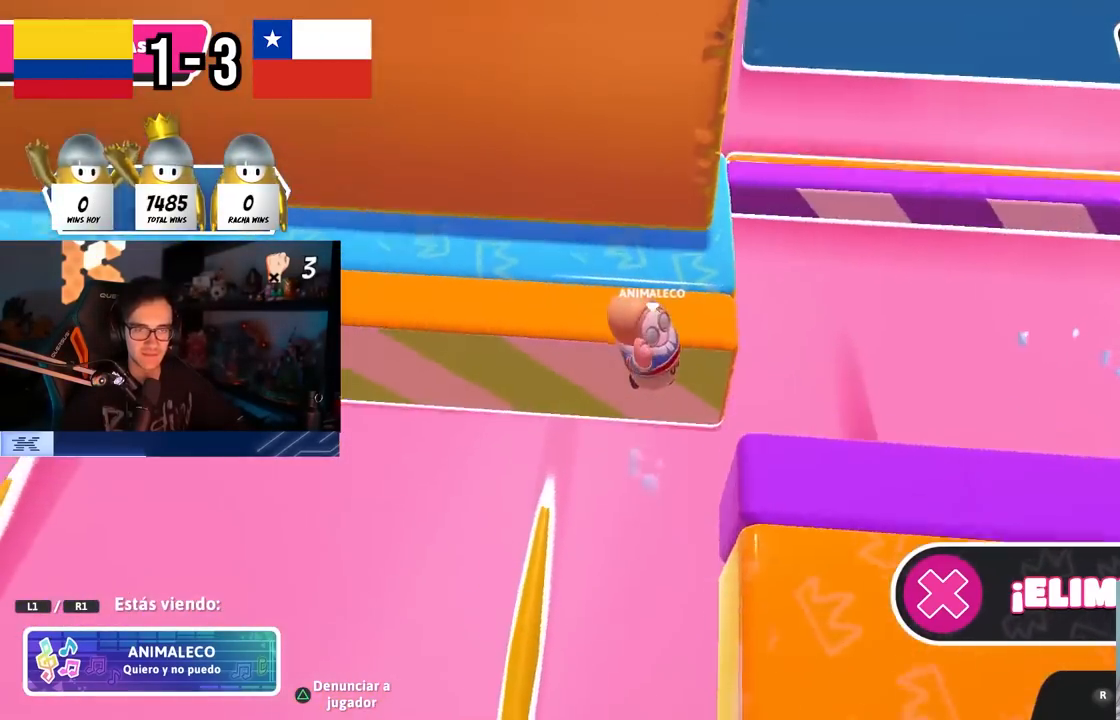
{"buttons": [], "left_stick": "center", "right_stick": "right", "events": [[417, "right_stick", "right"]]}
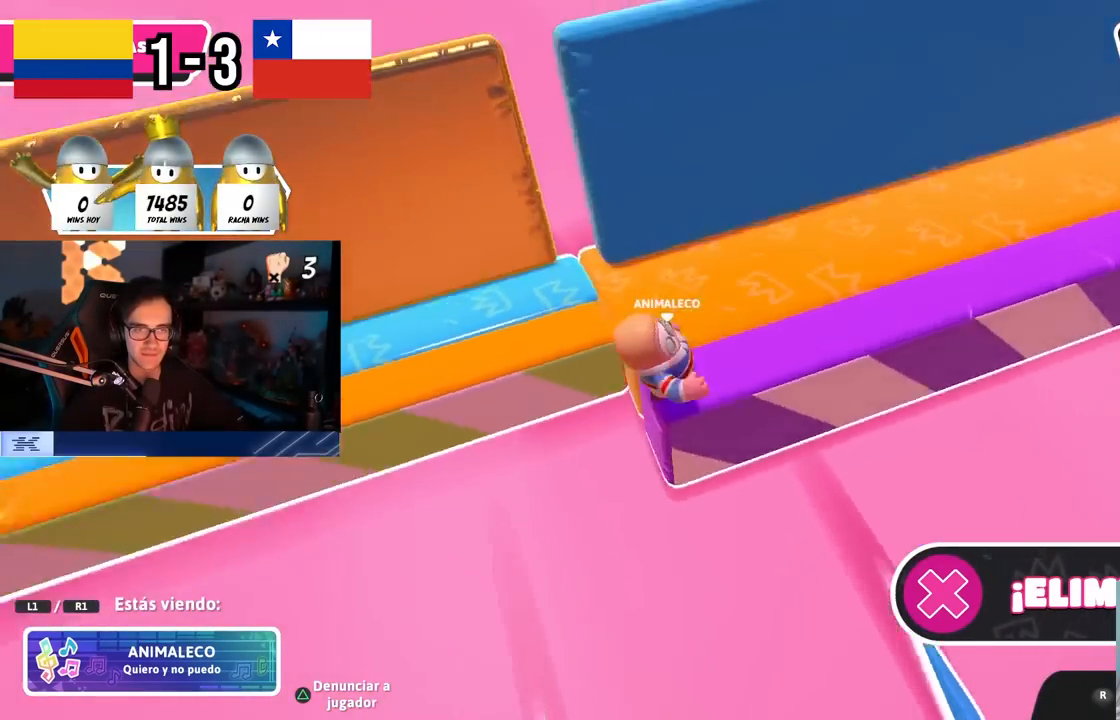
{"buttons": [], "left_stick": "center", "right_stick": "center", "events": [[333, "right_stick", "up-right"], [500, "right_stick", "center"]]}
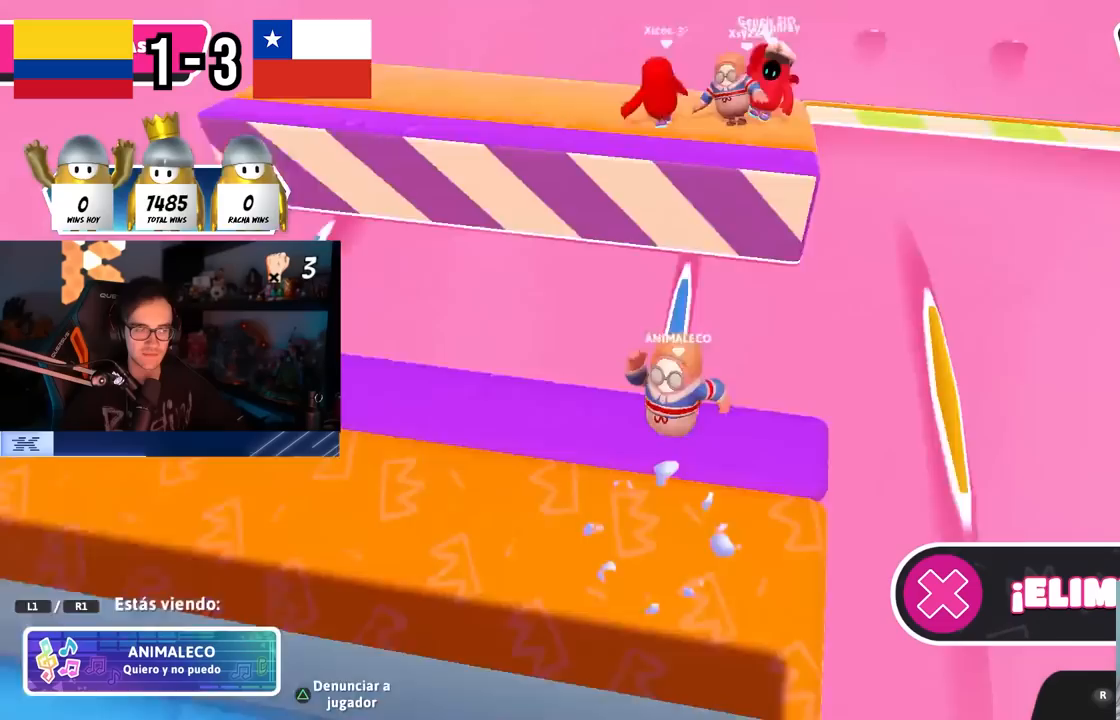
{"buttons": [], "left_stick": "center", "right_stick": "center", "events": []}
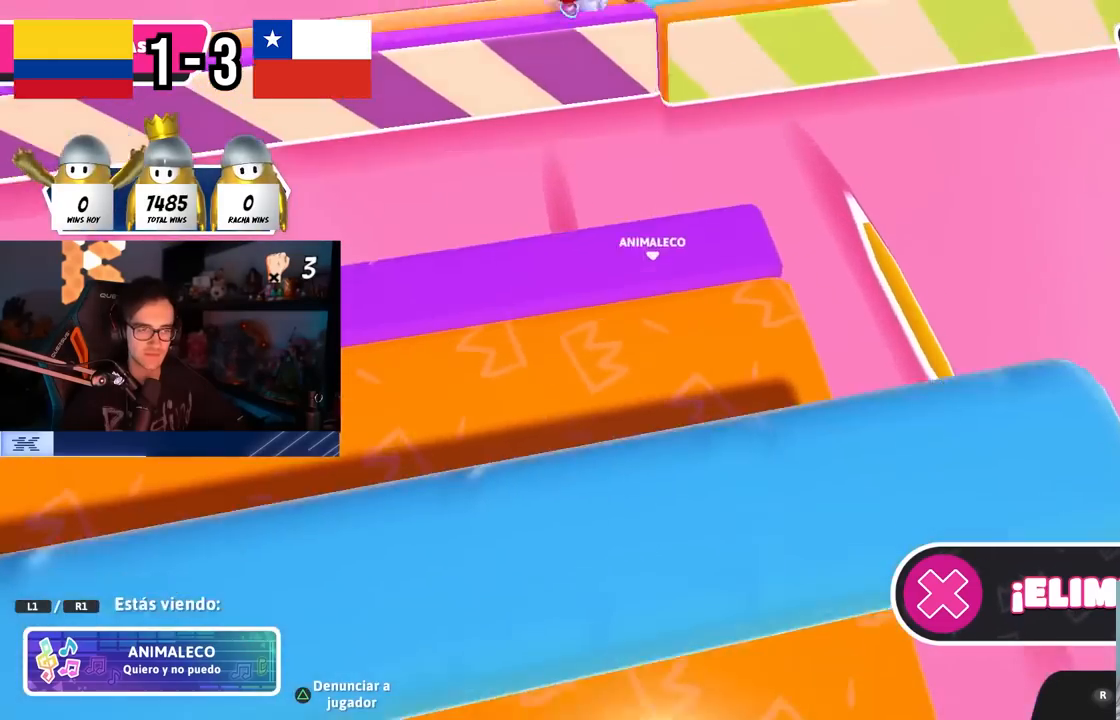
{"buttons": [], "left_stick": "center", "right_stick": "center", "events": []}
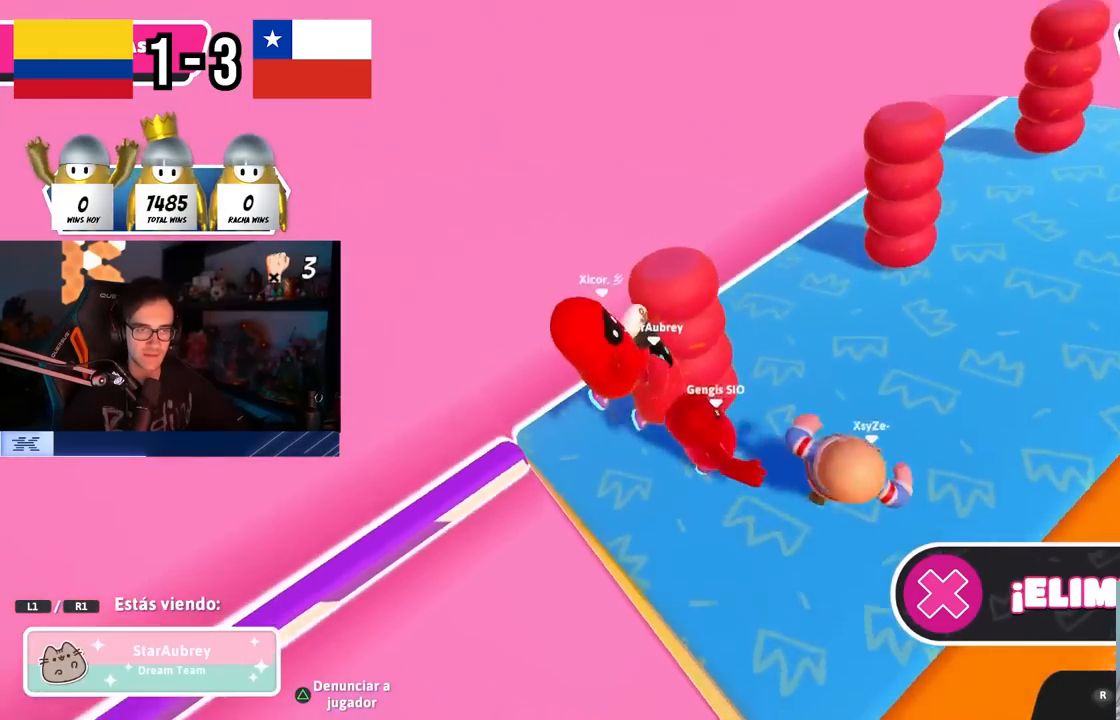
{"buttons": [], "left_stick": "center", "right_stick": "up-right", "events": [[183, "right_stick", "right"], [383, "right_stick", "up-right"]]}
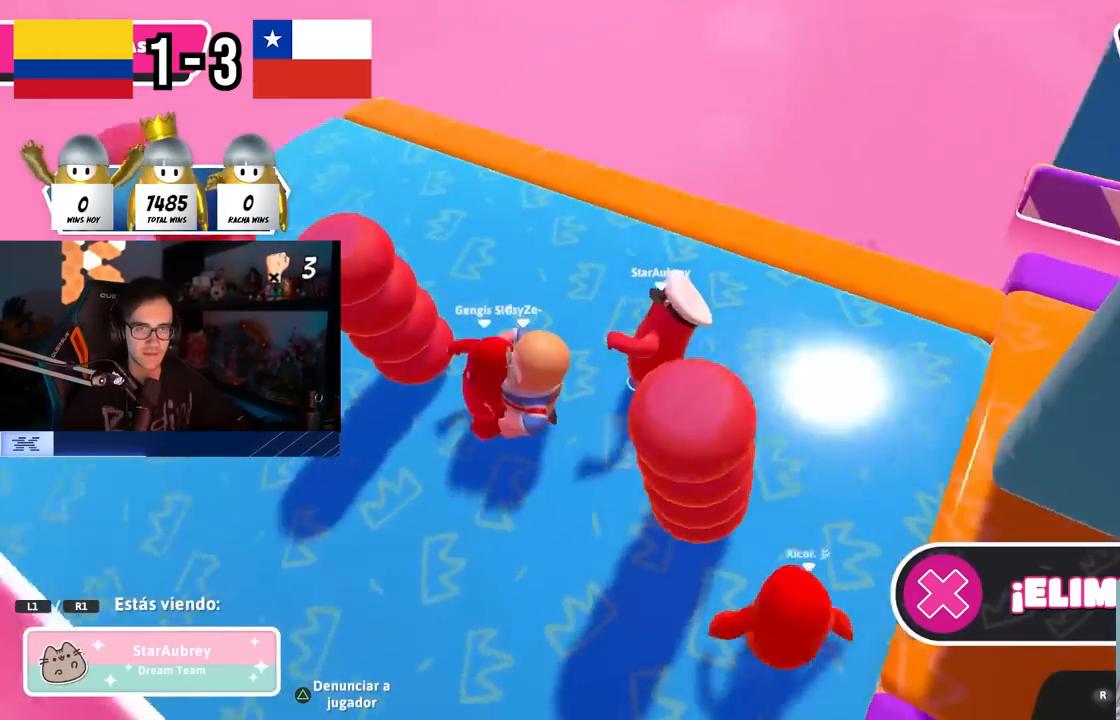
{"buttons": [], "left_stick": "center", "right_stick": "right", "events": [[33, "right_stick", "center"], [333, "right_stick", "down-right"], [450, "right_stick", "right"]]}
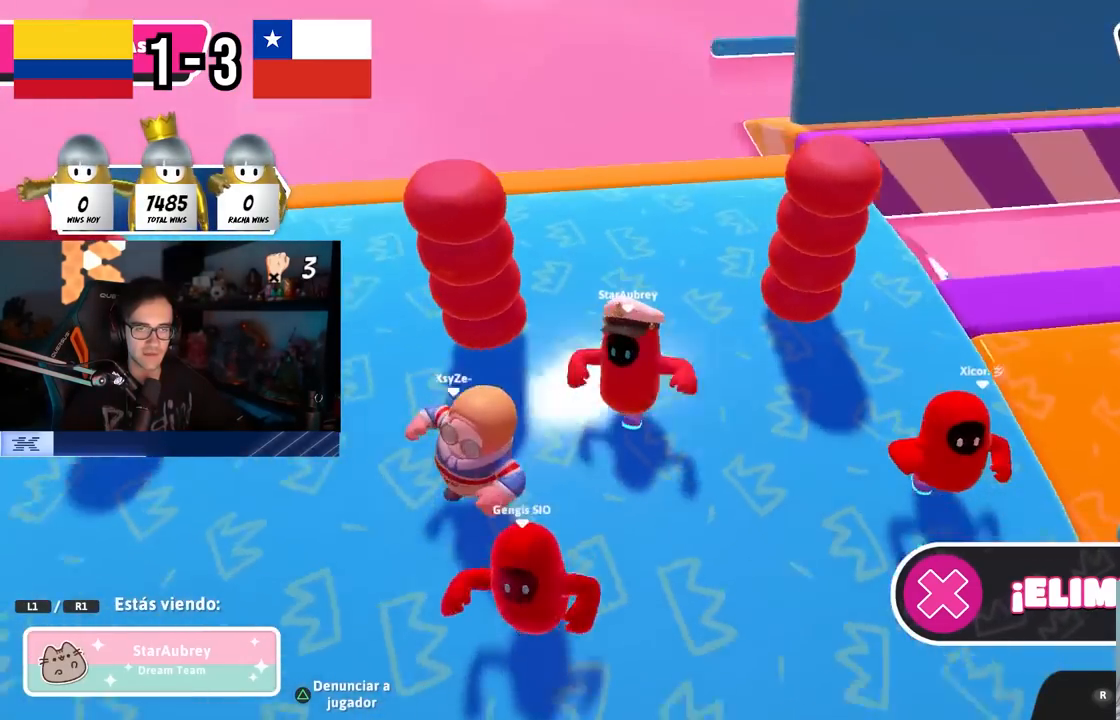
{"buttons": [], "left_stick": "center", "right_stick": "right", "events": [[100, "right_stick", "center"], [433, "right_stick", "right"]]}
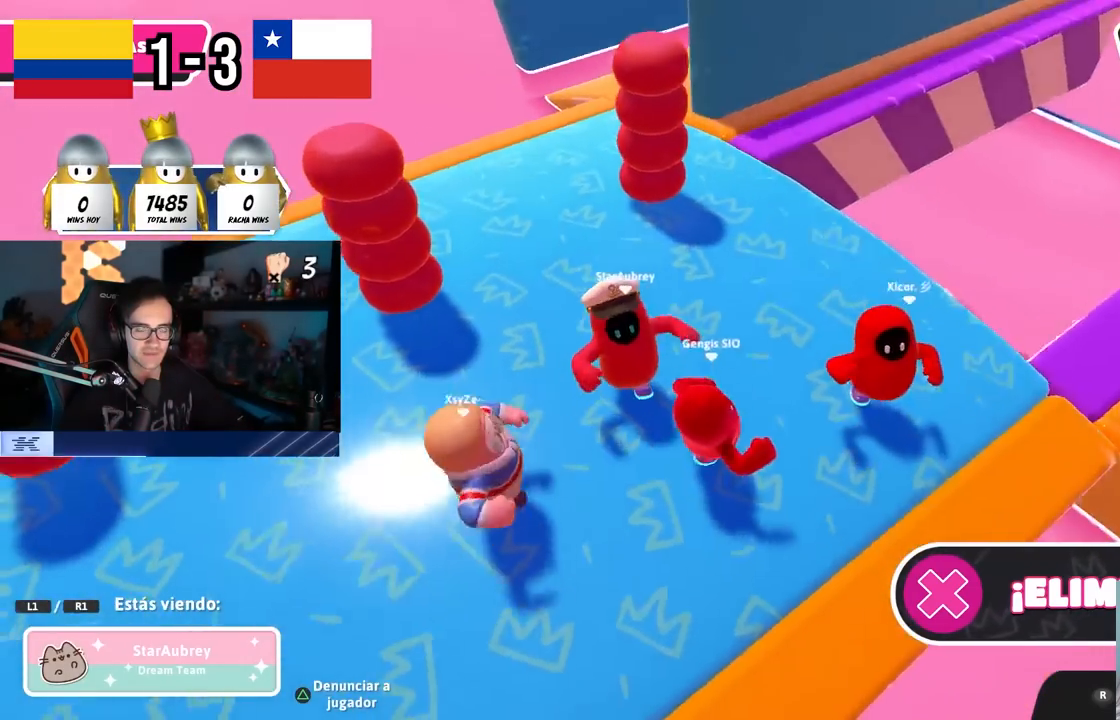
{"buttons": [], "left_stick": "center", "right_stick": "center", "events": [[200, "right_stick", "center"]]}
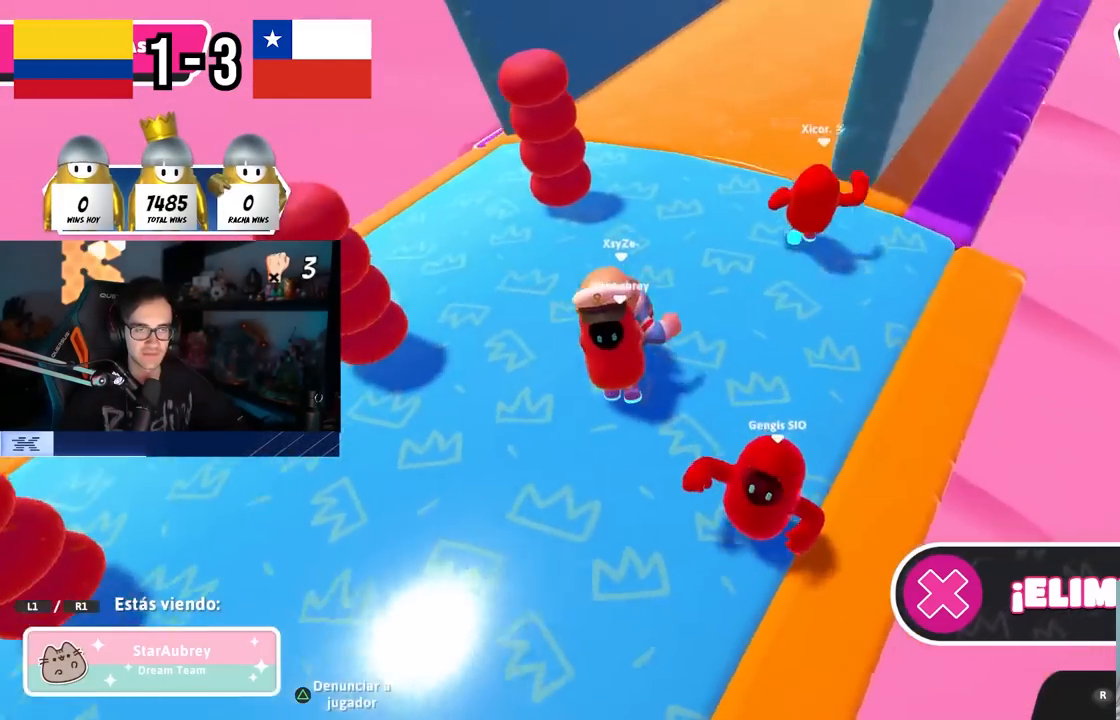
{"buttons": [], "left_stick": "center", "right_stick": "center", "events": [[217, "L1", "down"], [267, "L1", "up"]]}
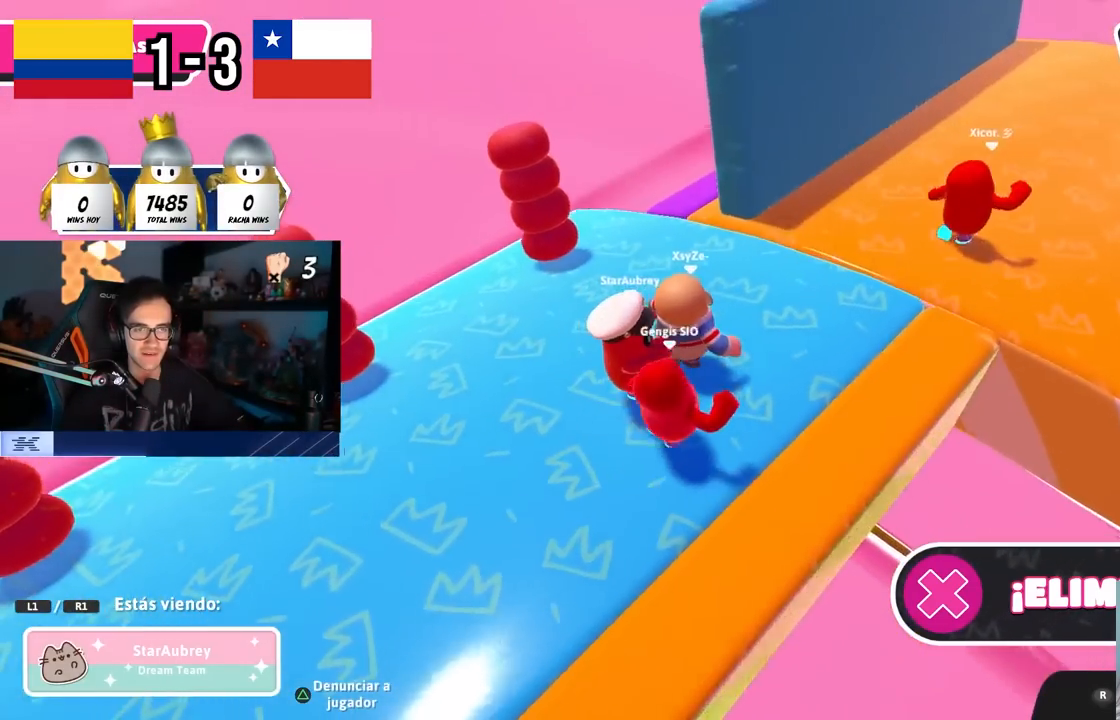
{"buttons": [], "left_stick": "center", "right_stick": "center", "events": []}
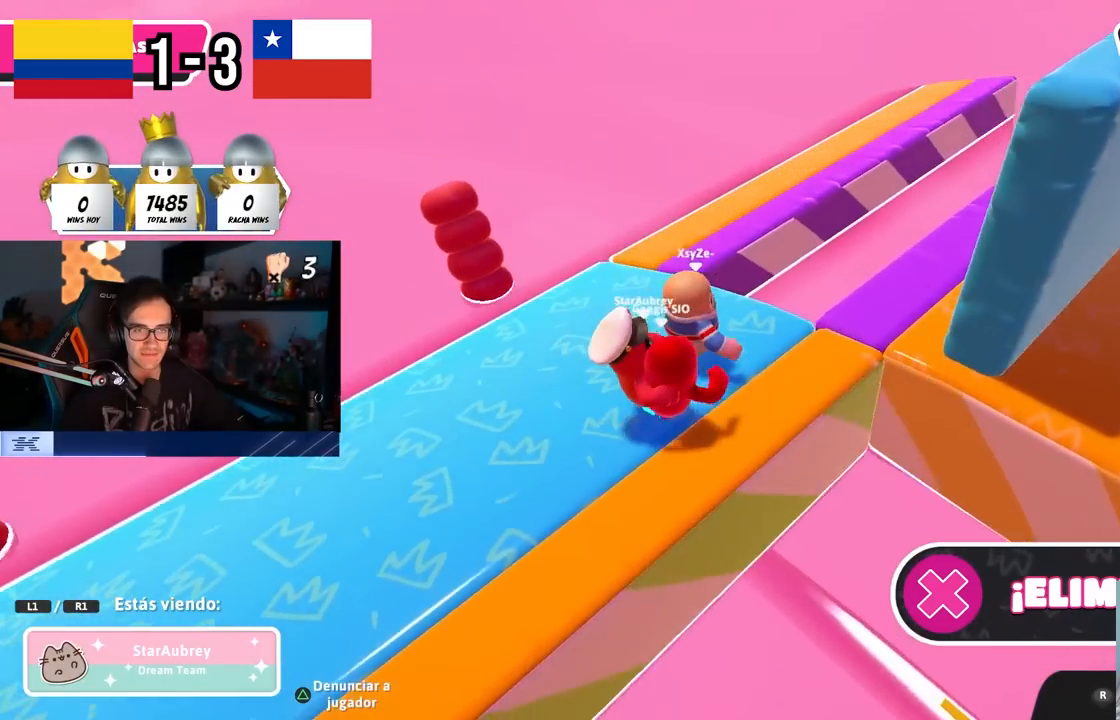
{"buttons": [], "left_stick": "center", "right_stick": "center", "events": []}
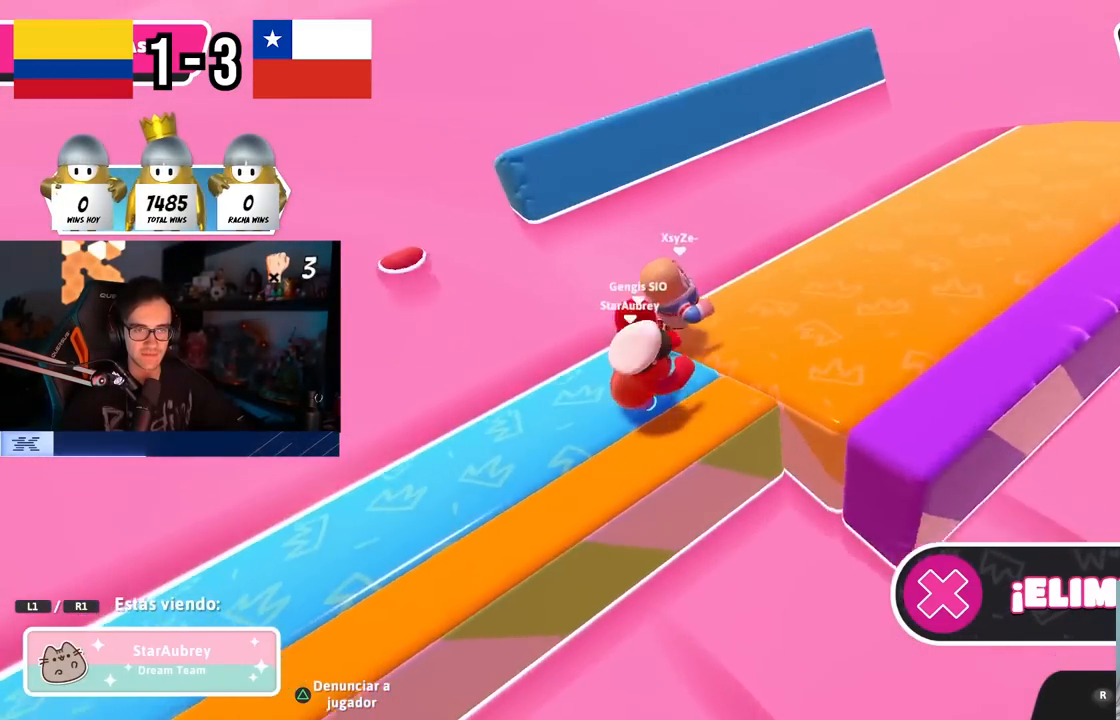
{"buttons": [], "left_stick": "center", "right_stick": "center", "events": [[117, "L1", "down"], [183, "L1", "up"]]}
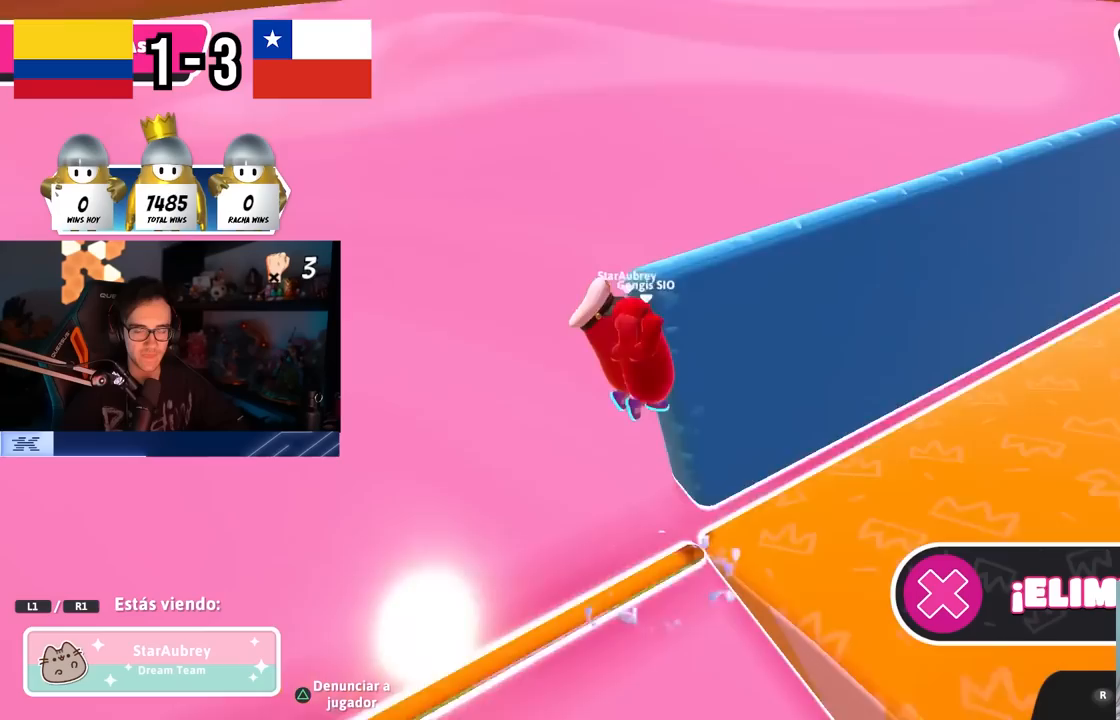
{"buttons": [], "left_stick": "center", "right_stick": "right", "events": [[400, "right_stick", "right"]]}
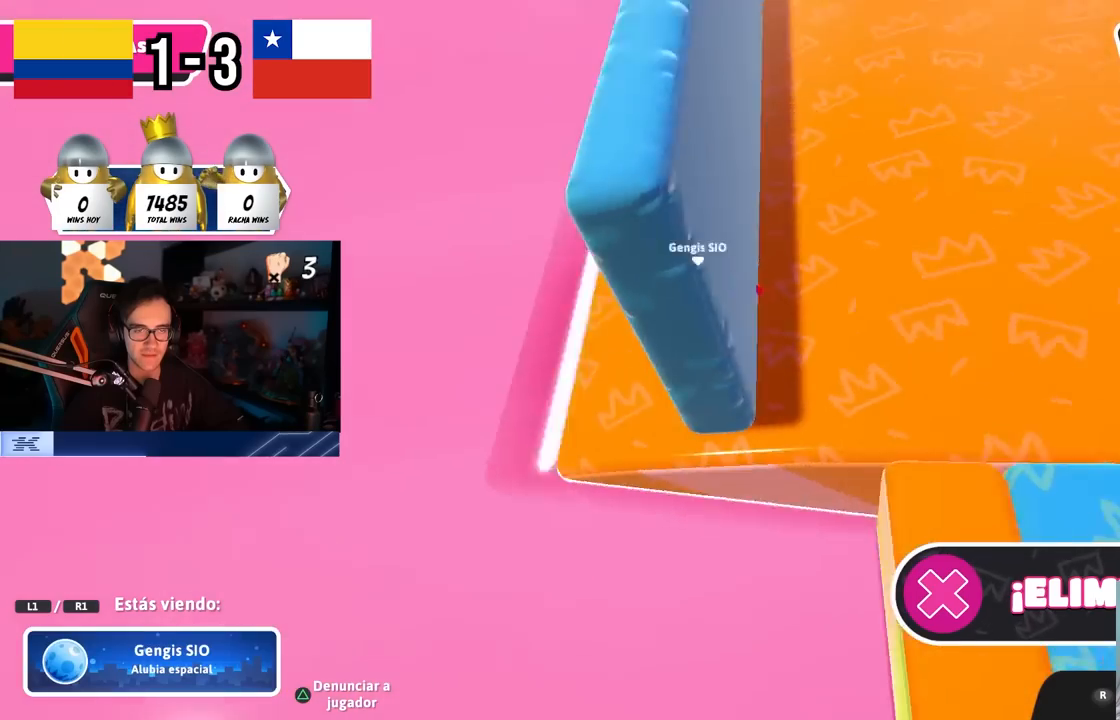
{"buttons": [], "left_stick": "center", "right_stick": "center", "events": [[250, "right_stick", "center"]]}
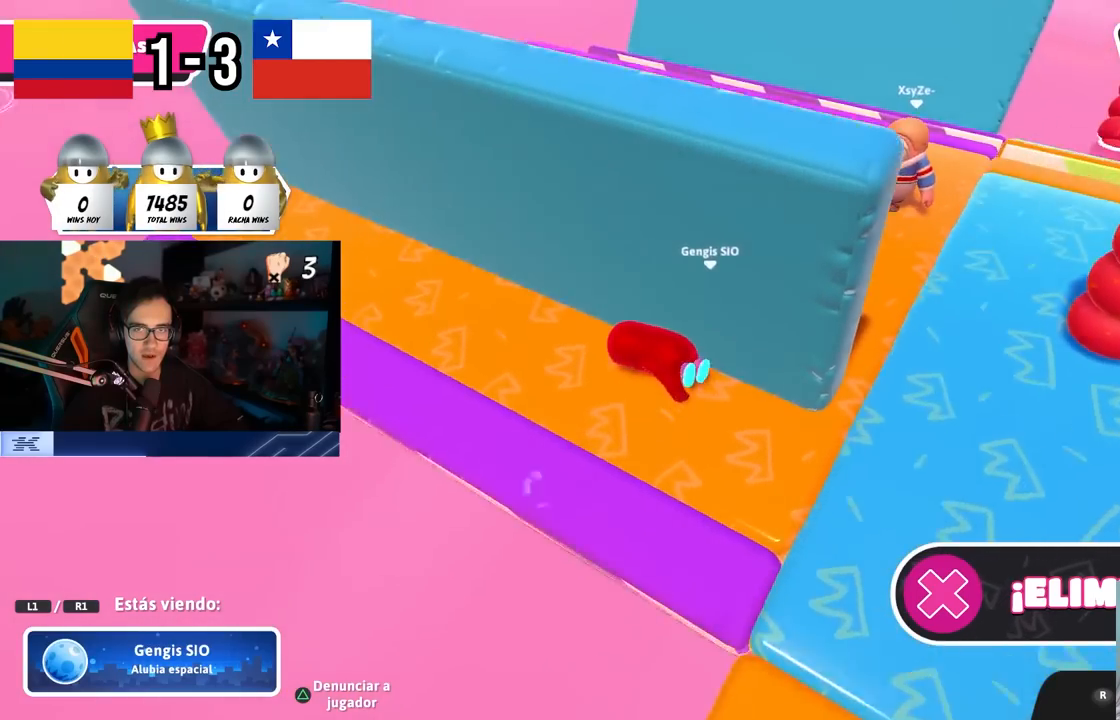
{"buttons": [], "left_stick": "center", "right_stick": "center", "events": []}
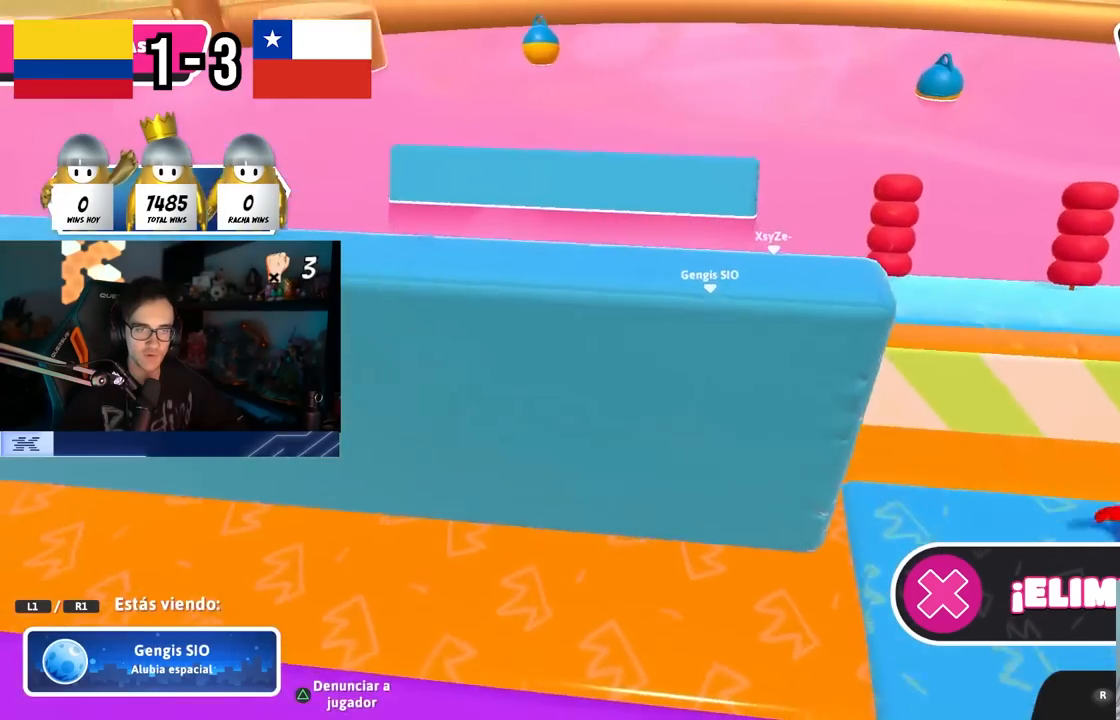
{"buttons": [], "left_stick": "center", "right_stick": "center", "events": [[67, "right_stick", "down-right"], [283, "right_stick", "right"], [433, "right_stick", "center"]]}